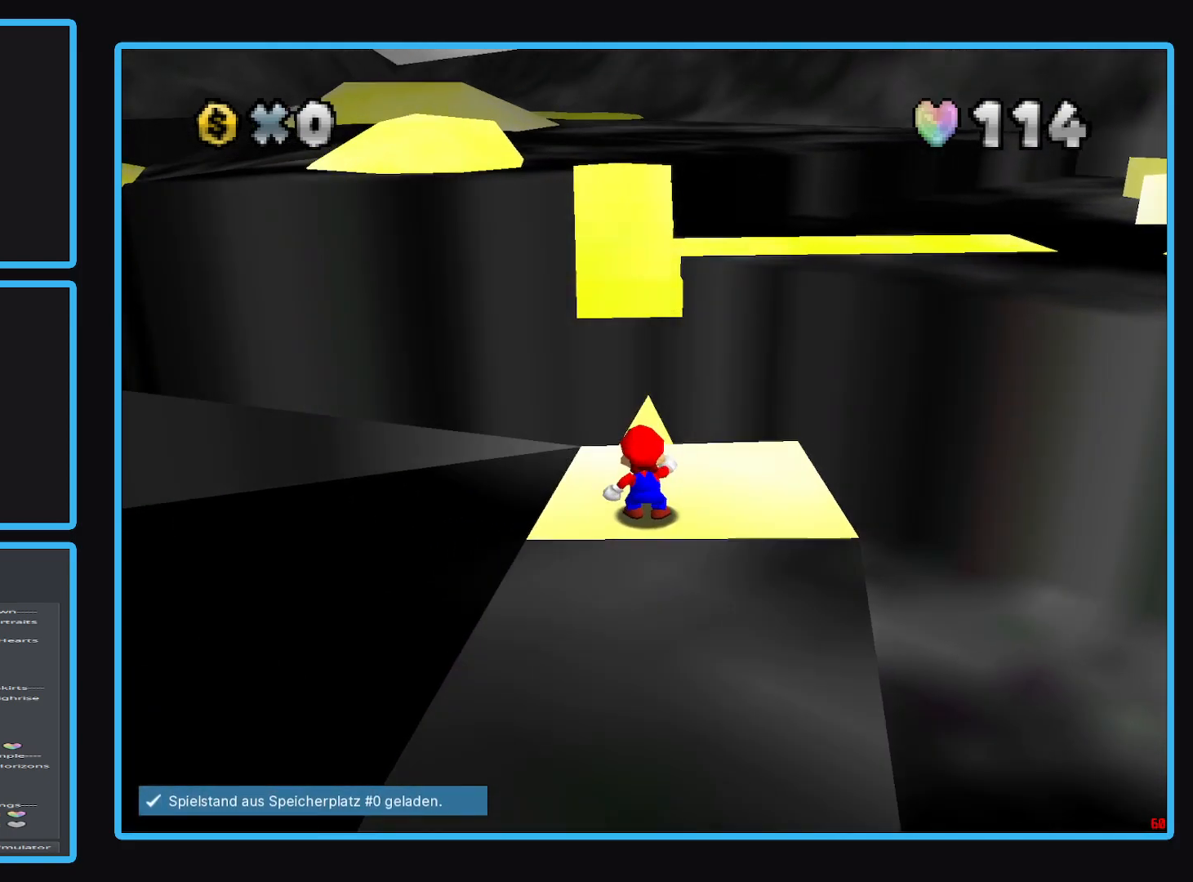
Gameplay with a controller (Xbox layout); each line is a JSON object with the inputs held at the frame after it. "events" lists button and stick changes between this image and that frame as [ms after this image, input, new state], when the widget could be followed in between. Not read: L3 R3.
{"buttons": [], "left_stick": "up", "right_stick": "center", "events": [[183, "left_stick", "up"], [233, "A", "down"], [367, "A", "up"]]}
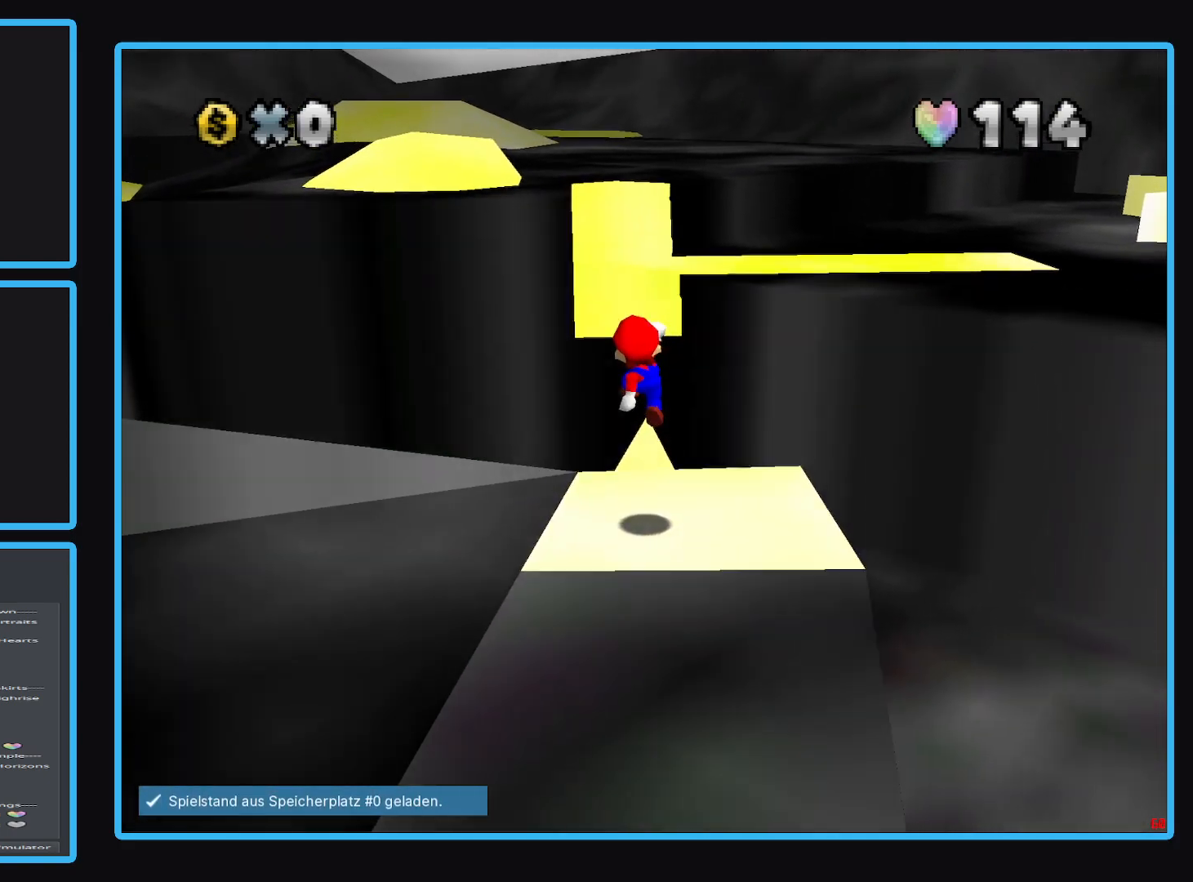
{"buttons": ["A"], "left_stick": "up", "right_stick": "center", "events": [[350, "A", "down"]]}
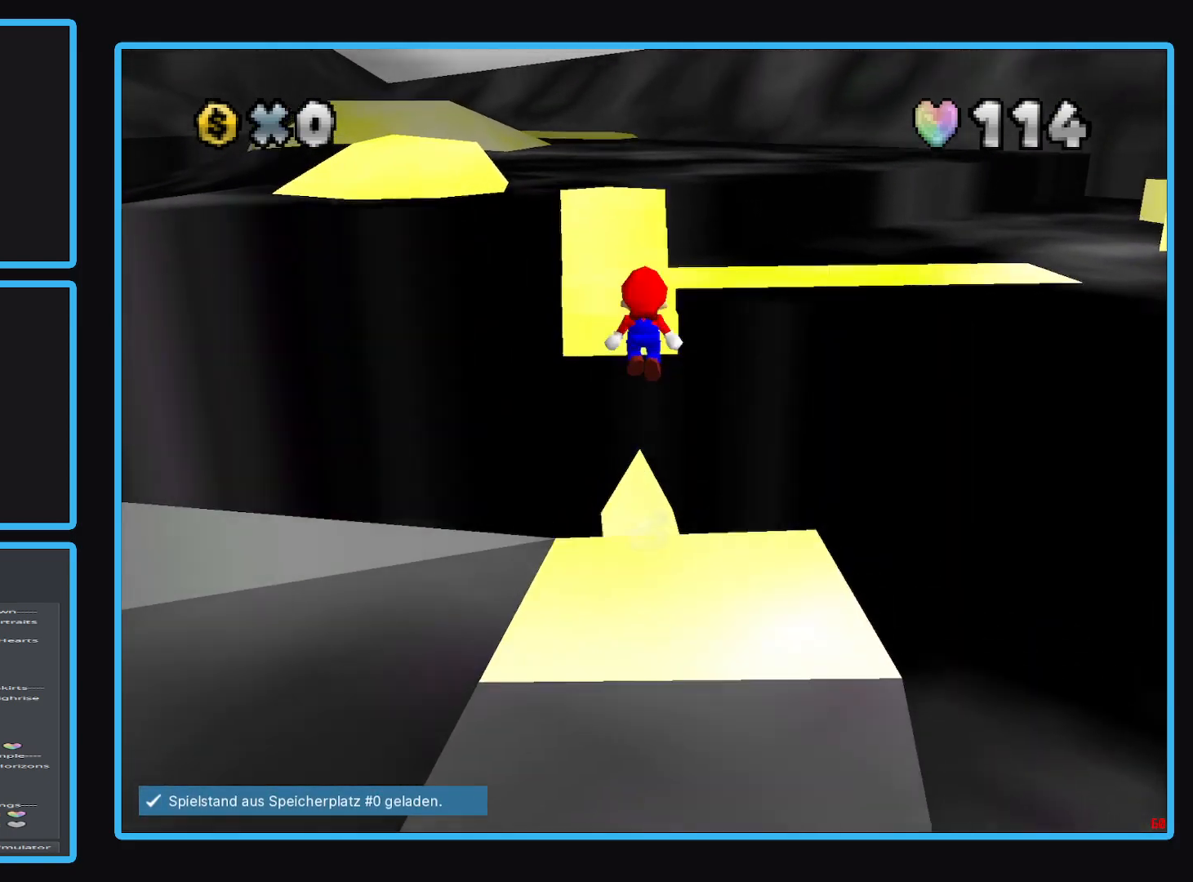
{"buttons": [], "left_stick": "up", "right_stick": "center", "events": [[350, "left_stick", "center"], [417, "A", "up"], [467, "left_stick", "up"]]}
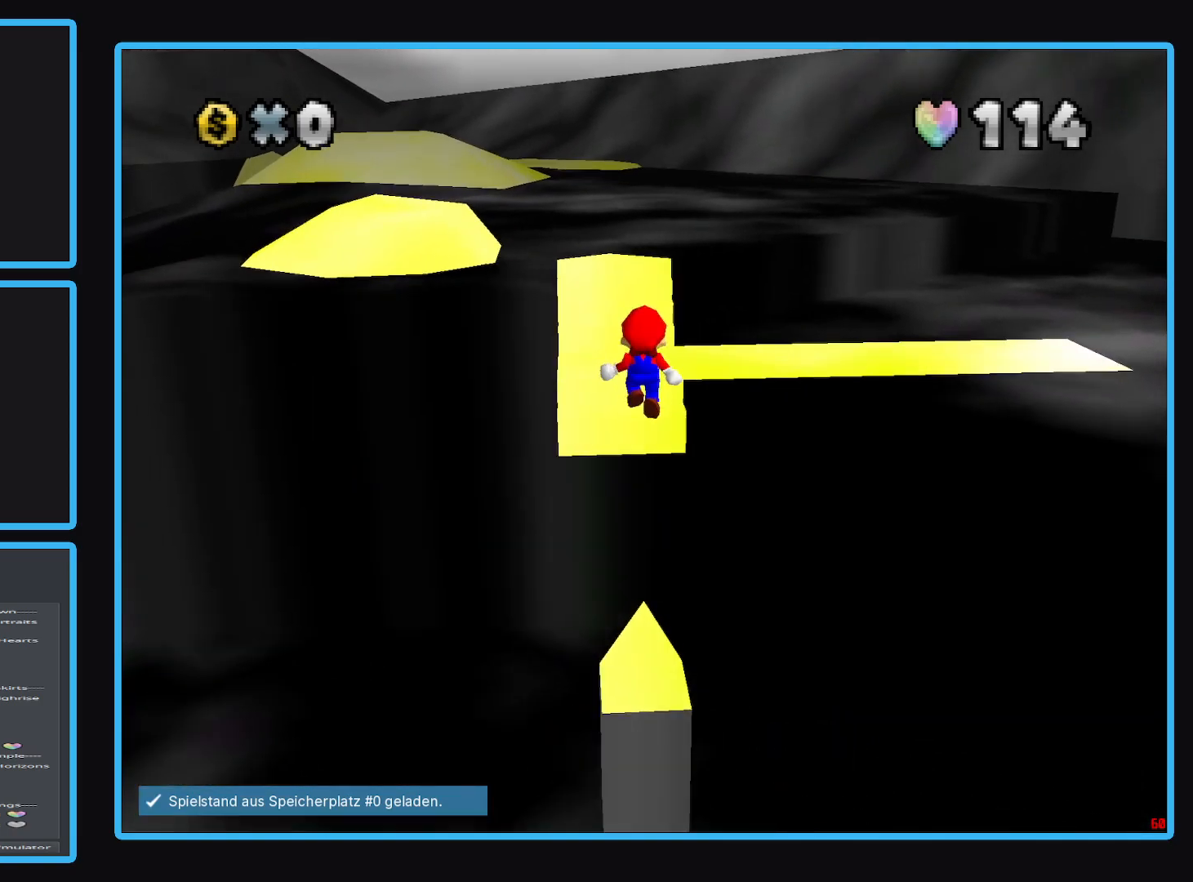
{"buttons": [], "left_stick": "up", "right_stick": "center", "events": []}
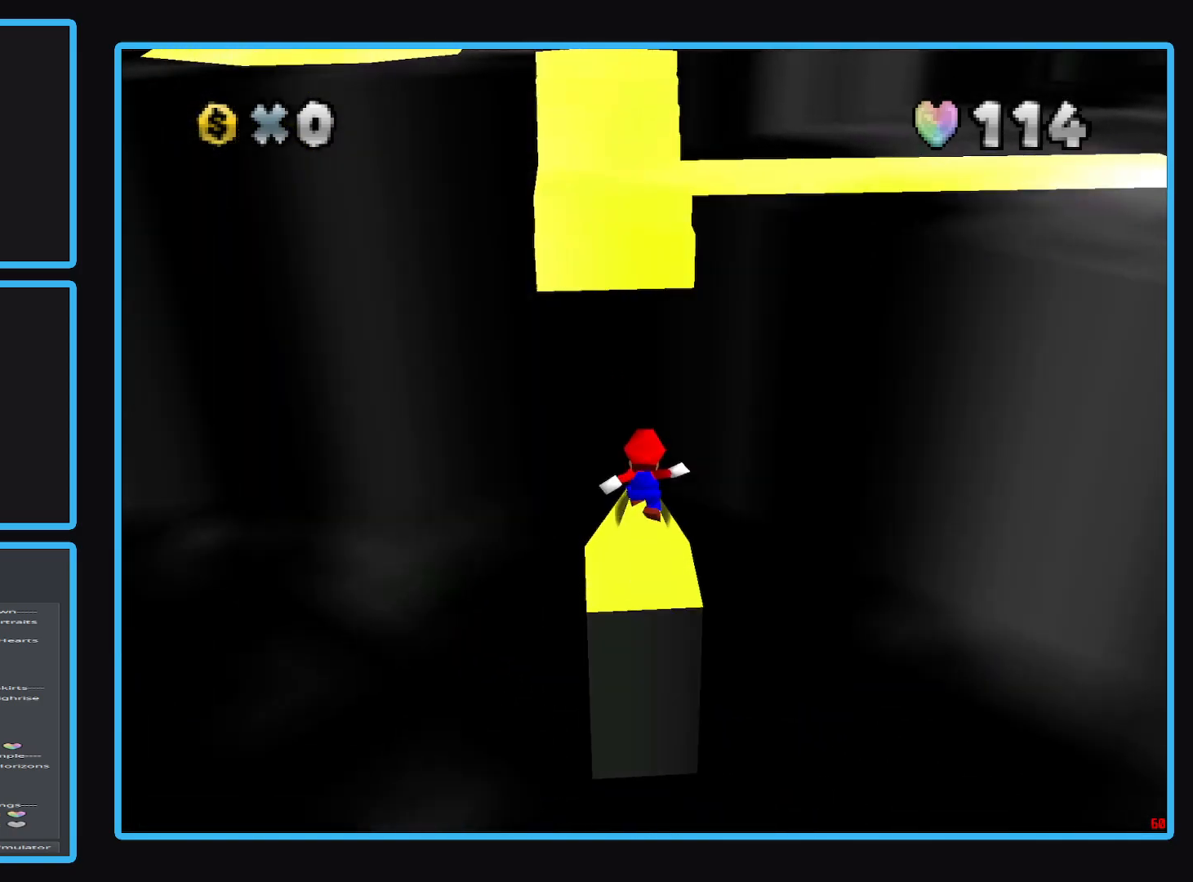
{"buttons": ["A"], "left_stick": "up", "right_stick": "center", "events": [[33, "A", "down"]]}
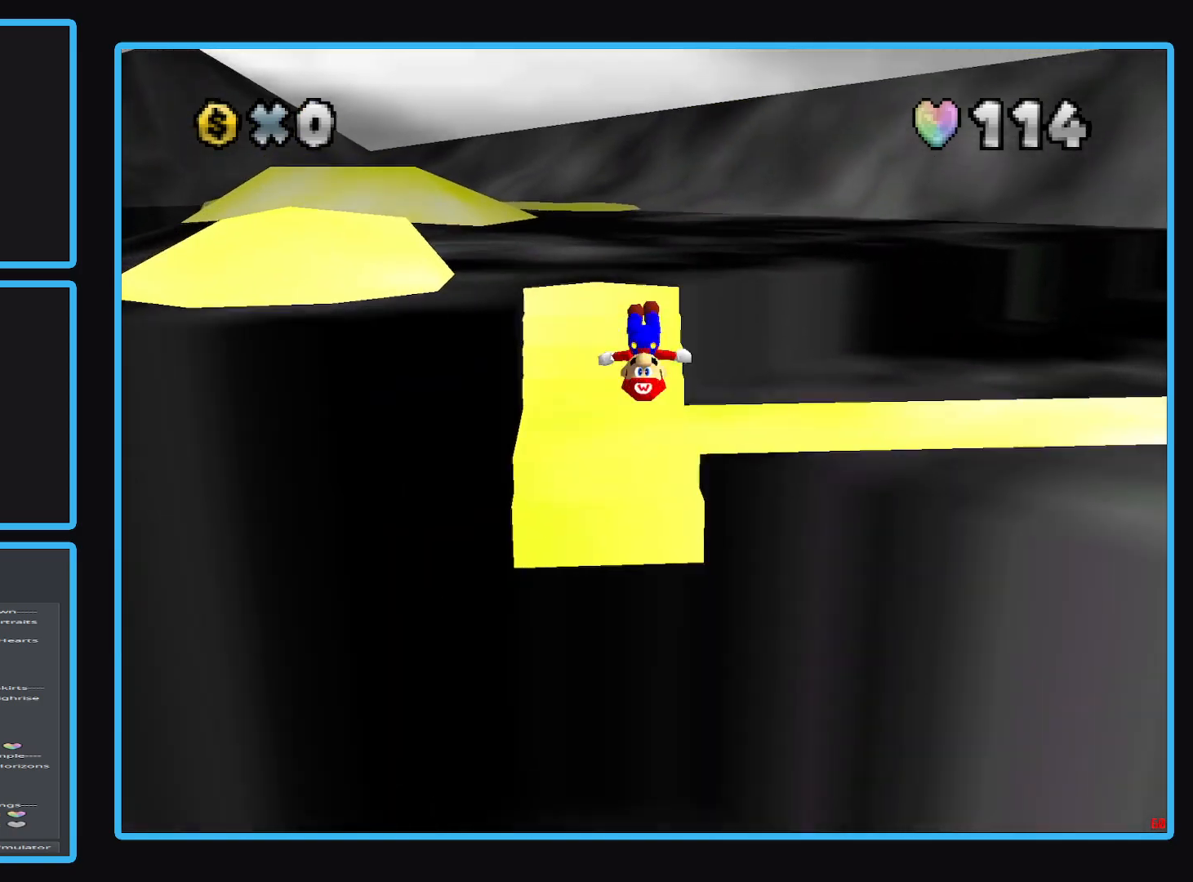
{"buttons": ["A"], "left_stick": "up", "right_stick": "center", "events": []}
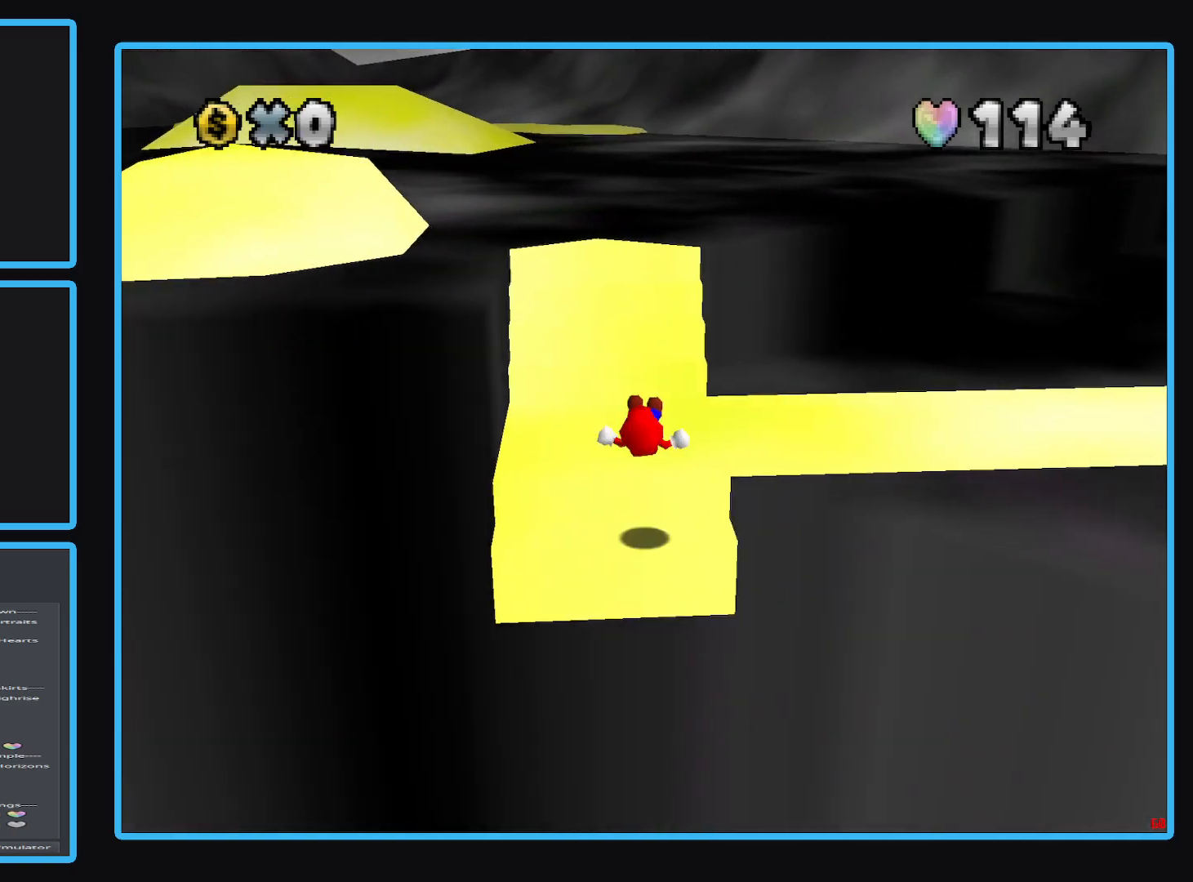
{"buttons": [], "left_stick": "center", "right_stick": "center", "events": [[100, "A", "up"], [283, "left_stick", "center"]]}
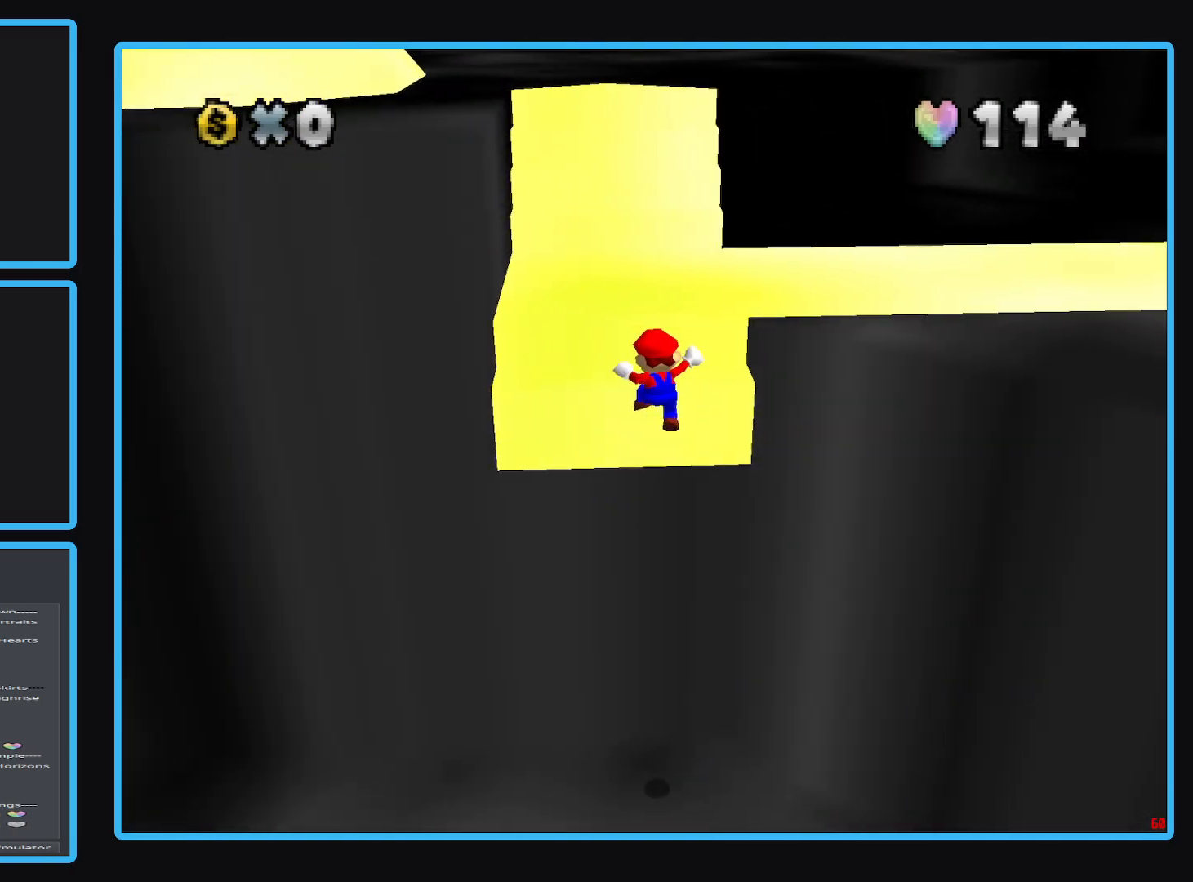
{"buttons": [], "left_stick": "center", "right_stick": "center", "events": [[33, "A", "down"], [83, "left_stick", "up"], [183, "A", "up"], [250, "A", "down"], [400, "A", "up"], [483, "left_stick", "center"]]}
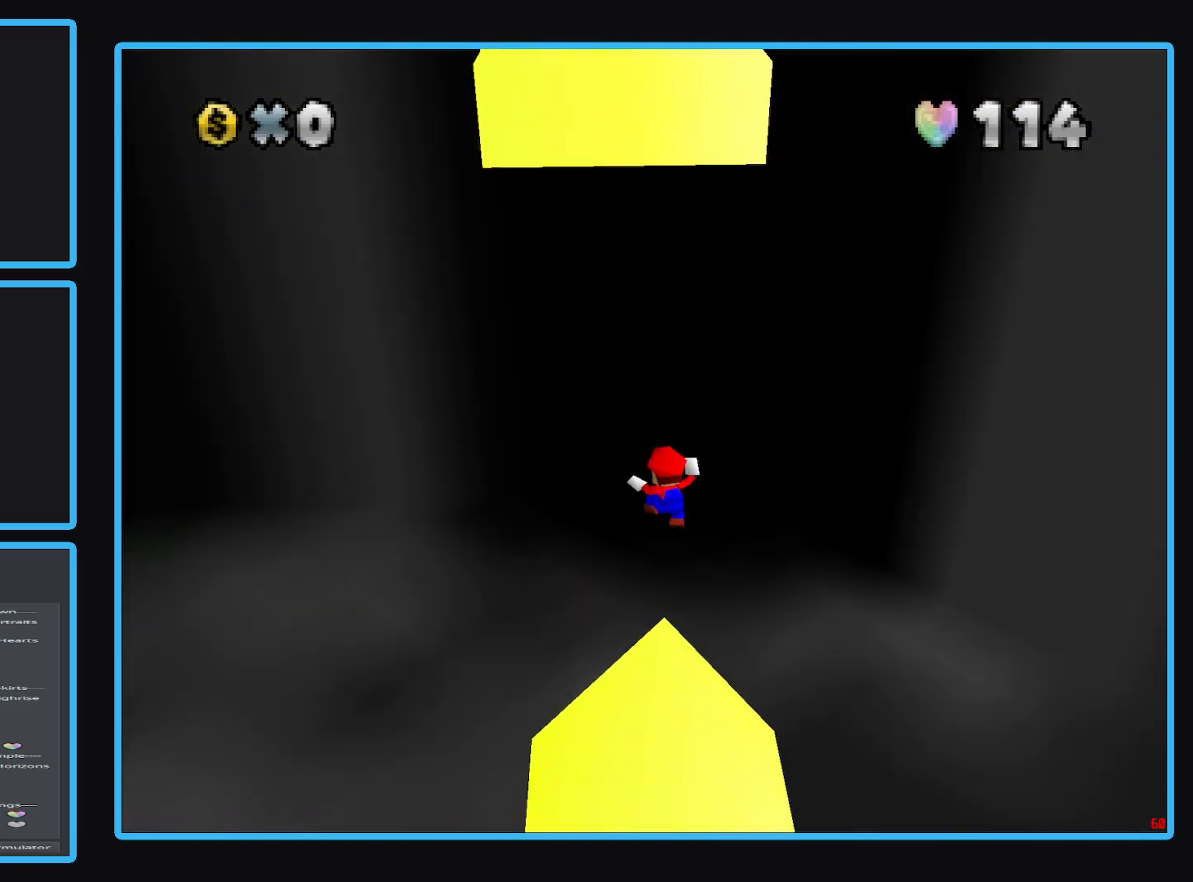
{"buttons": [], "left_stick": "center", "right_stick": "center", "events": []}
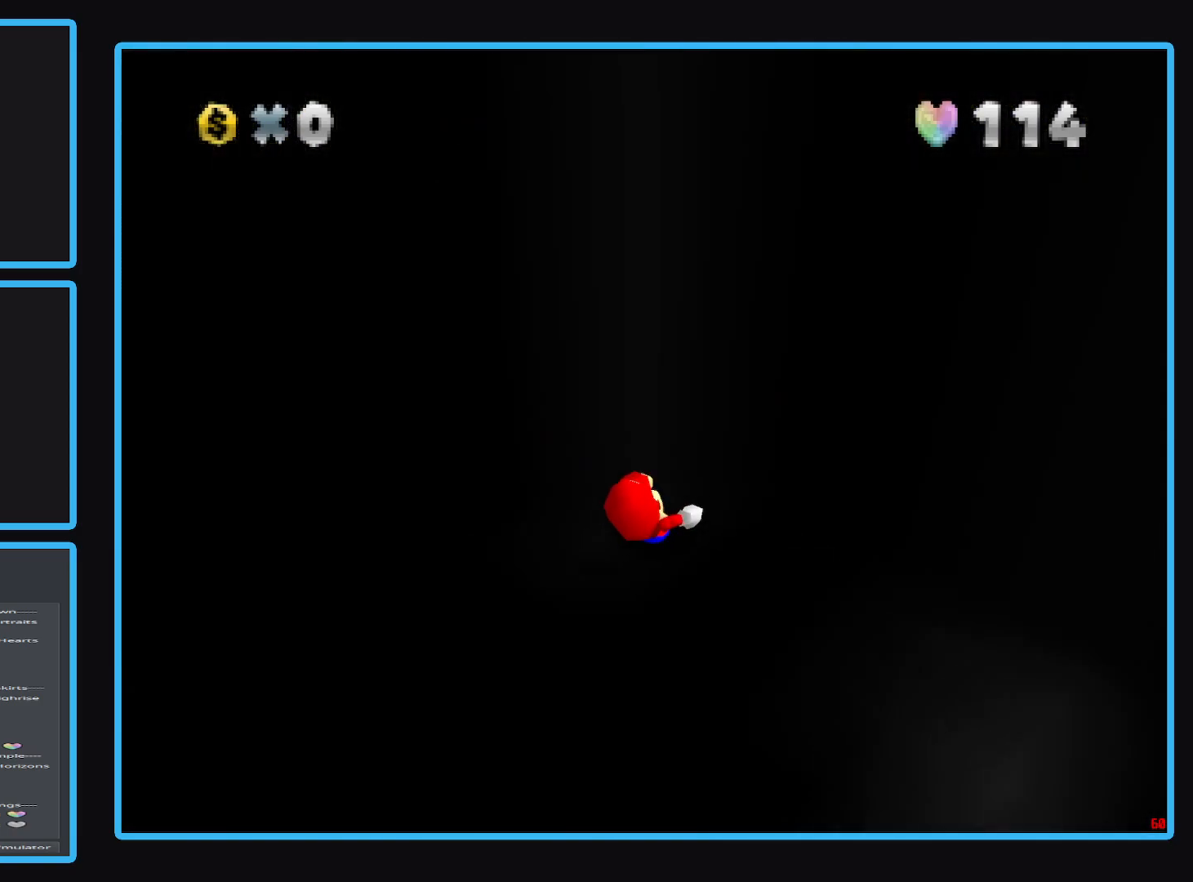
{"buttons": [], "left_stick": "center", "right_stick": "center", "events": []}
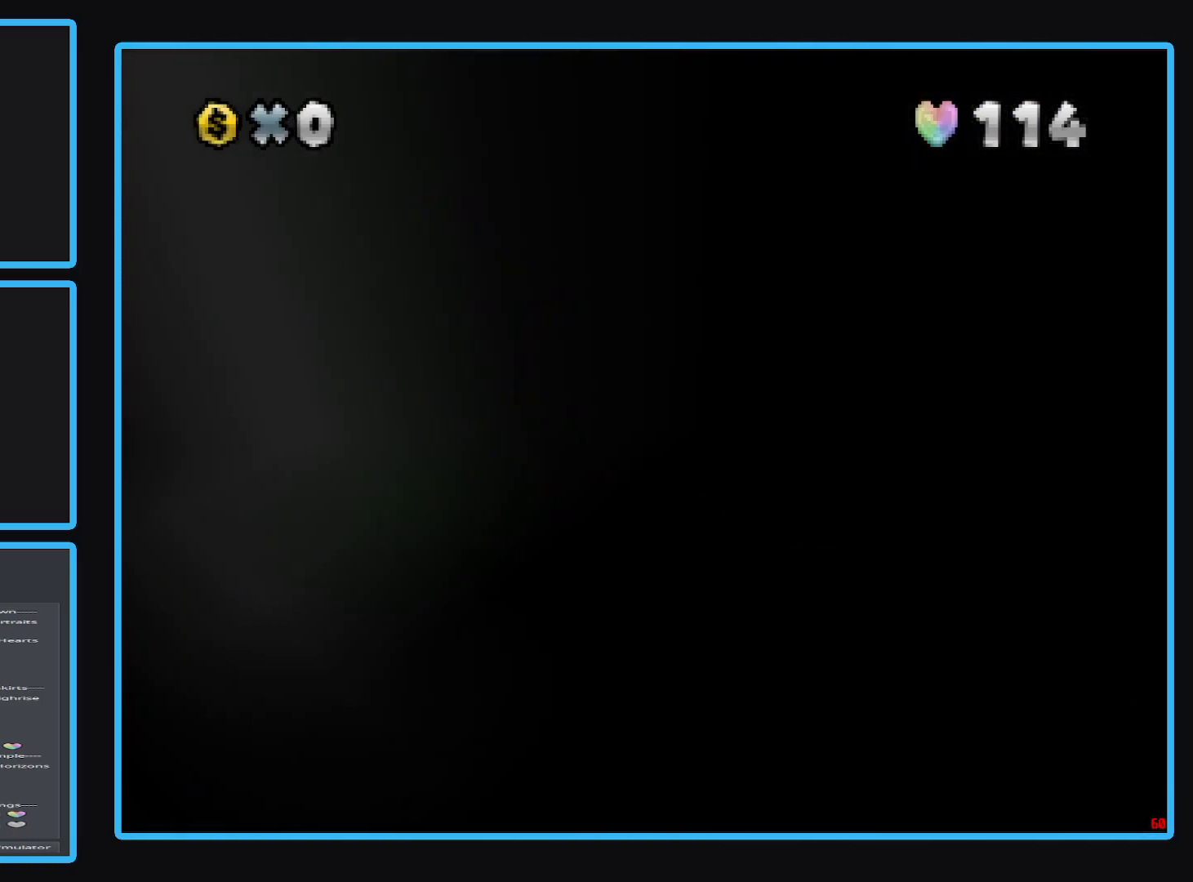
{"buttons": [], "left_stick": "center", "right_stick": "center", "events": []}
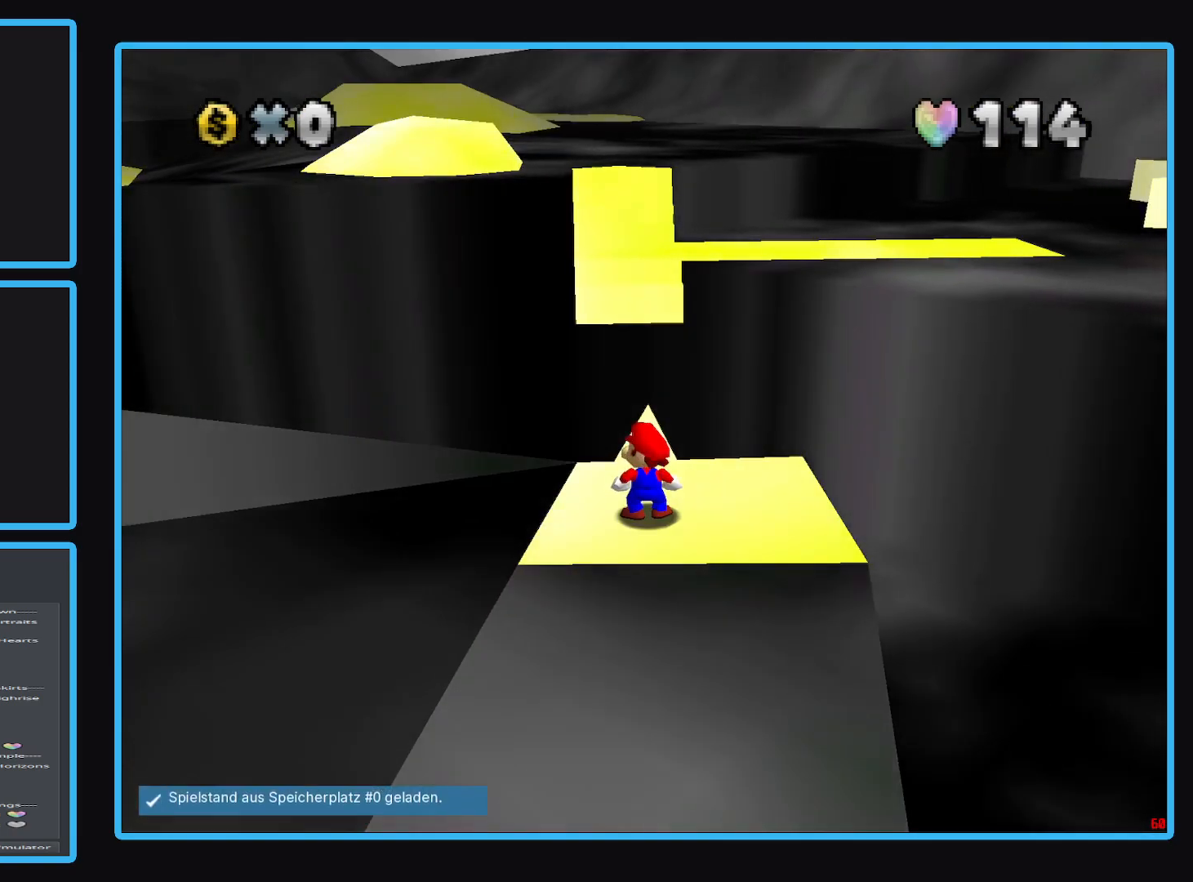
{"buttons": [], "left_stick": "down", "right_stick": "center", "events": [[183, "A", "down"], [333, "A", "up"], [350, "left_stick", "down"]]}
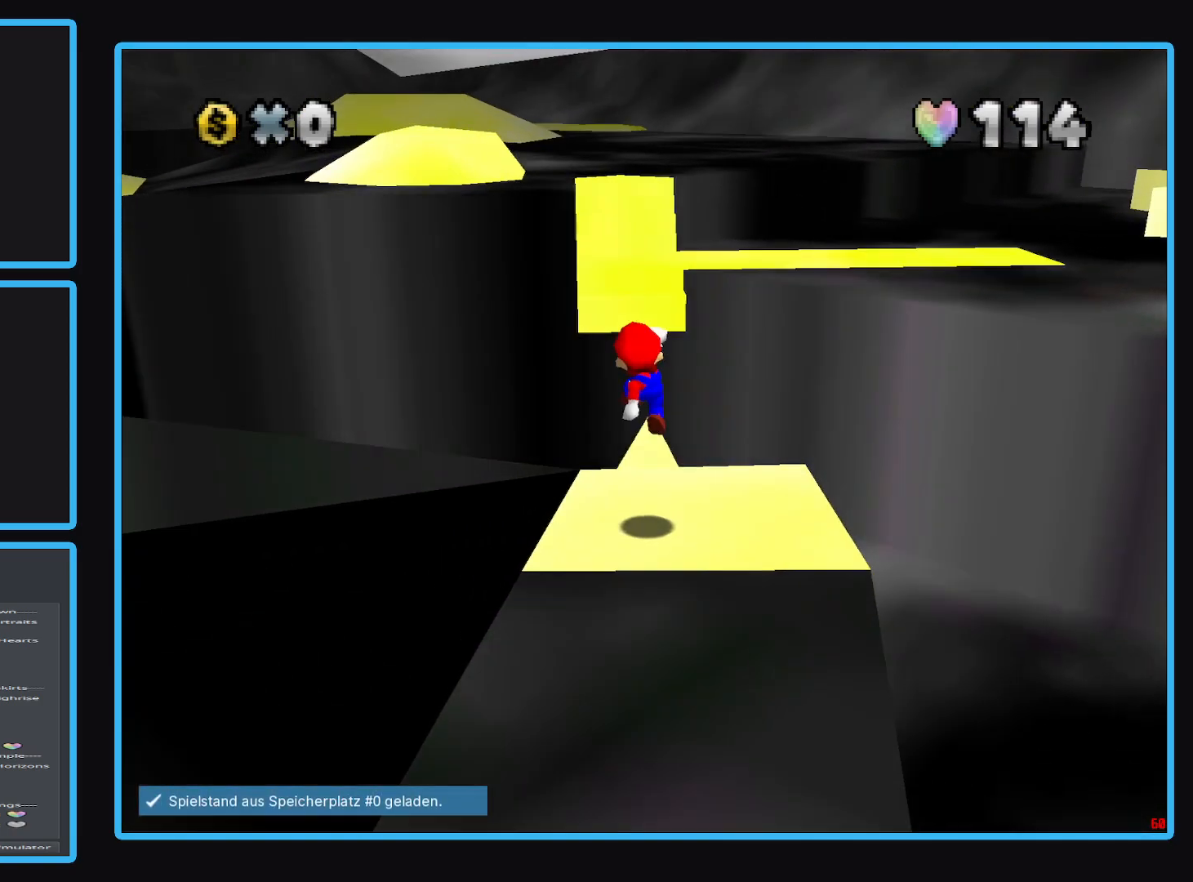
{"buttons": [], "left_stick": "center", "right_stick": "center", "events": [[67, "left_stick", "center"]]}
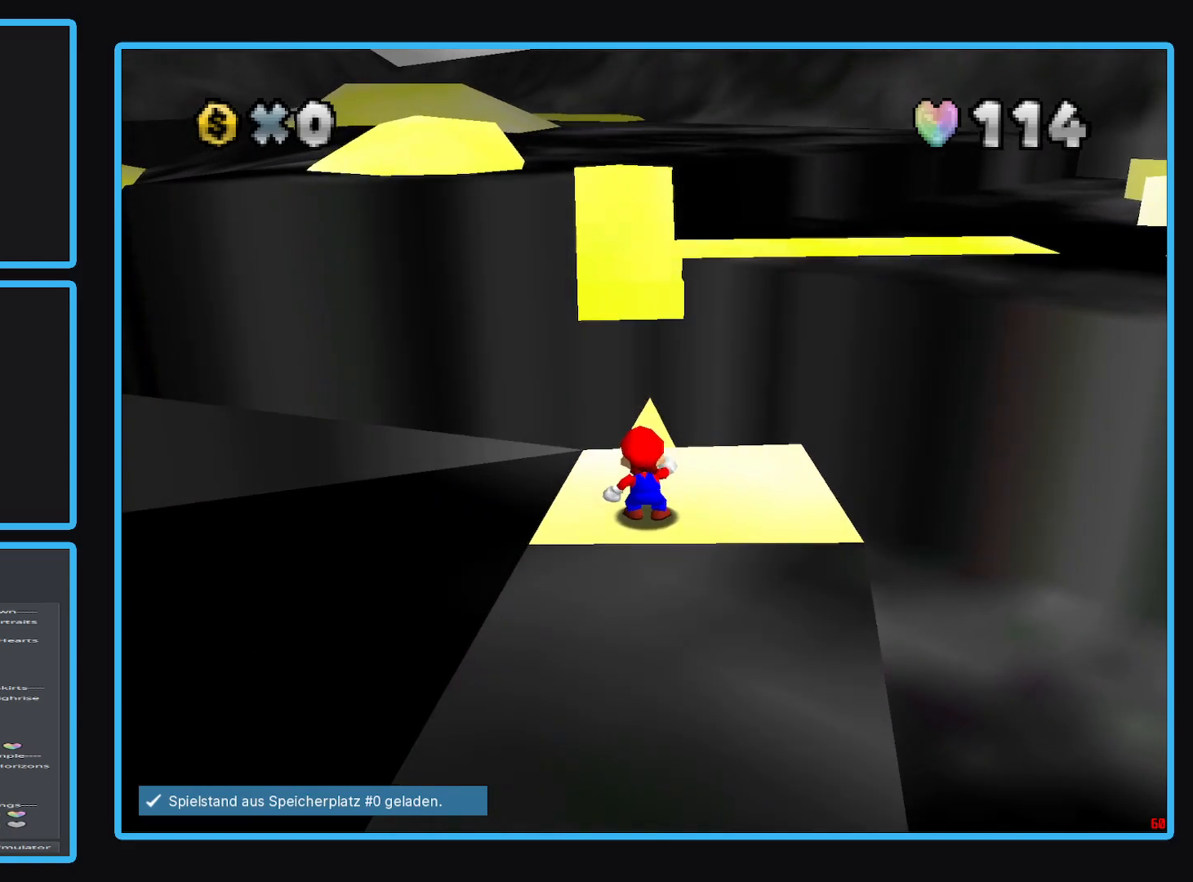
{"buttons": [], "left_stick": "up", "right_stick": "center", "events": [[83, "left_stick", "up"], [200, "A", "down"], [250, "A", "up"]]}
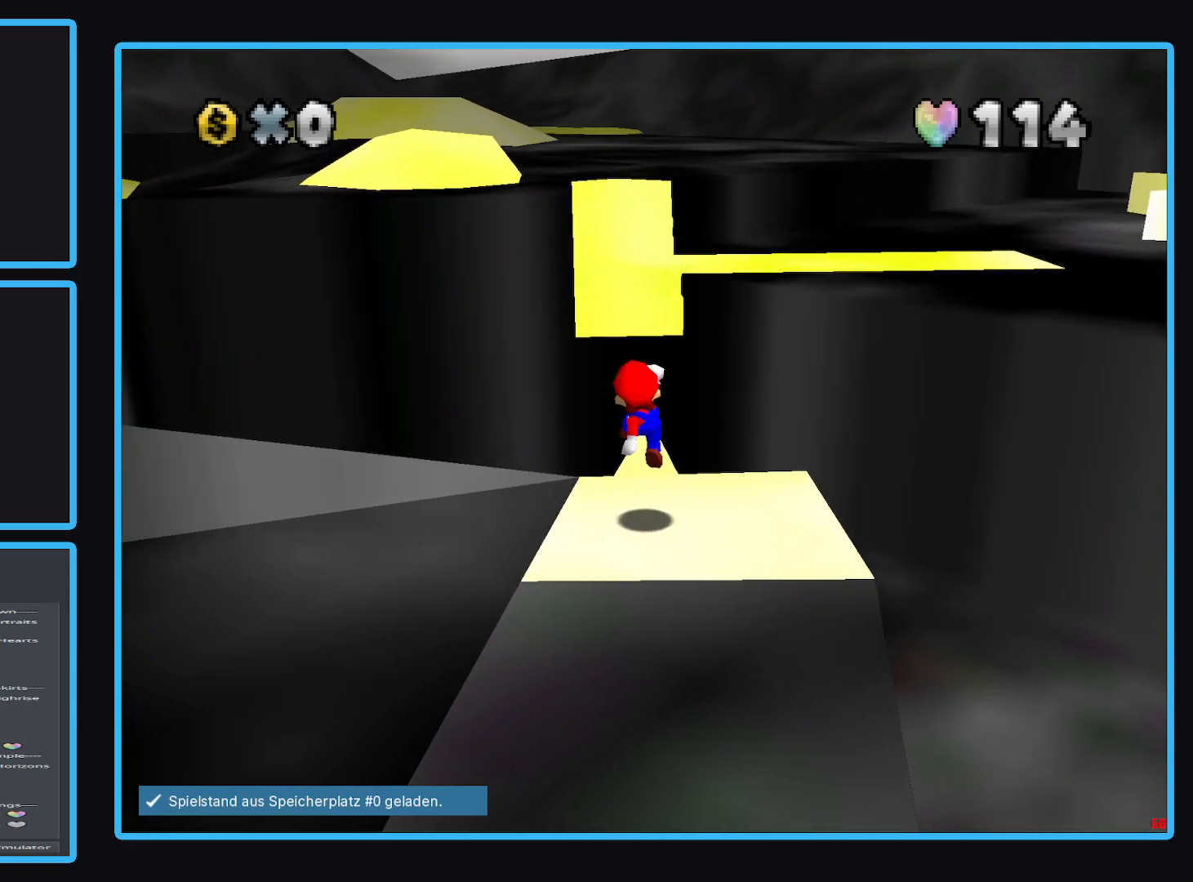
{"buttons": ["A"], "left_stick": "up", "right_stick": "center", "events": [[200, "A", "down"]]}
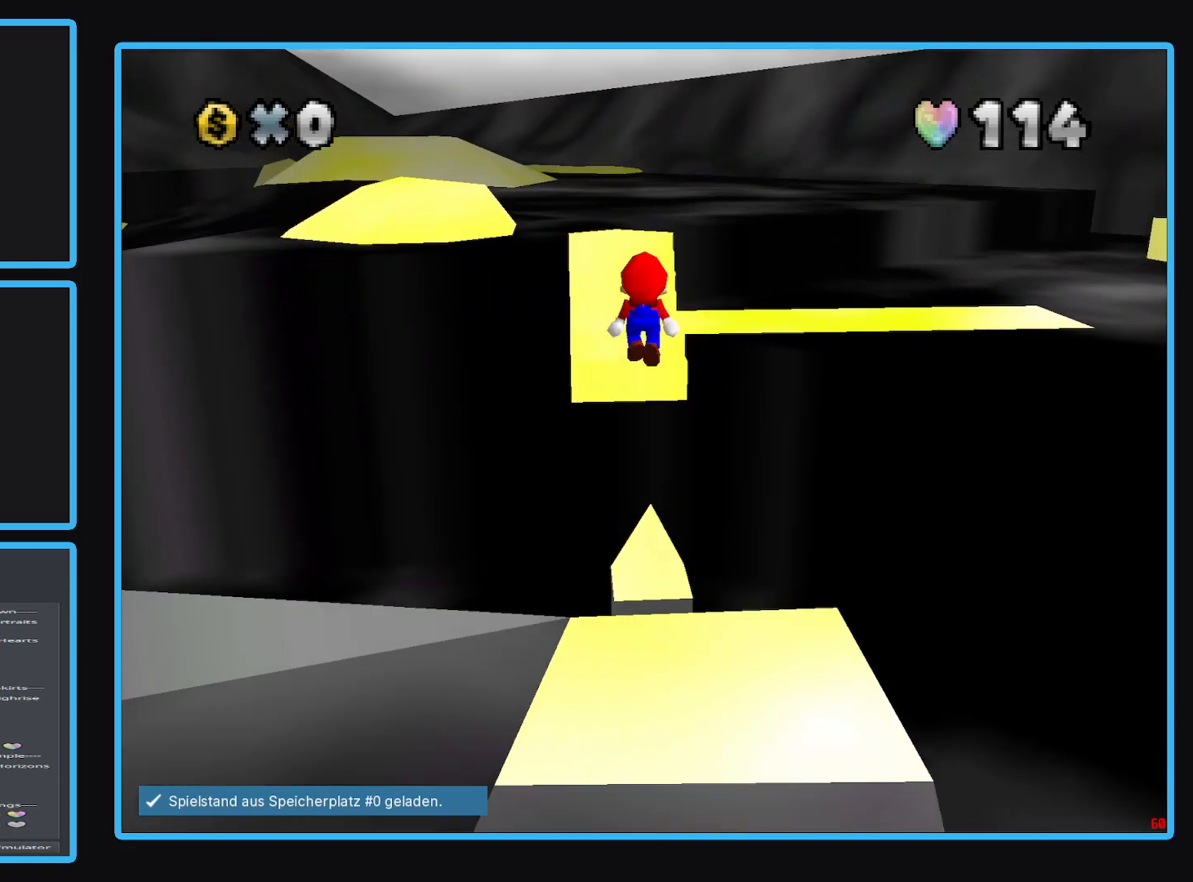
{"buttons": [], "left_stick": "up", "right_stick": "center", "events": [[400, "A", "up"]]}
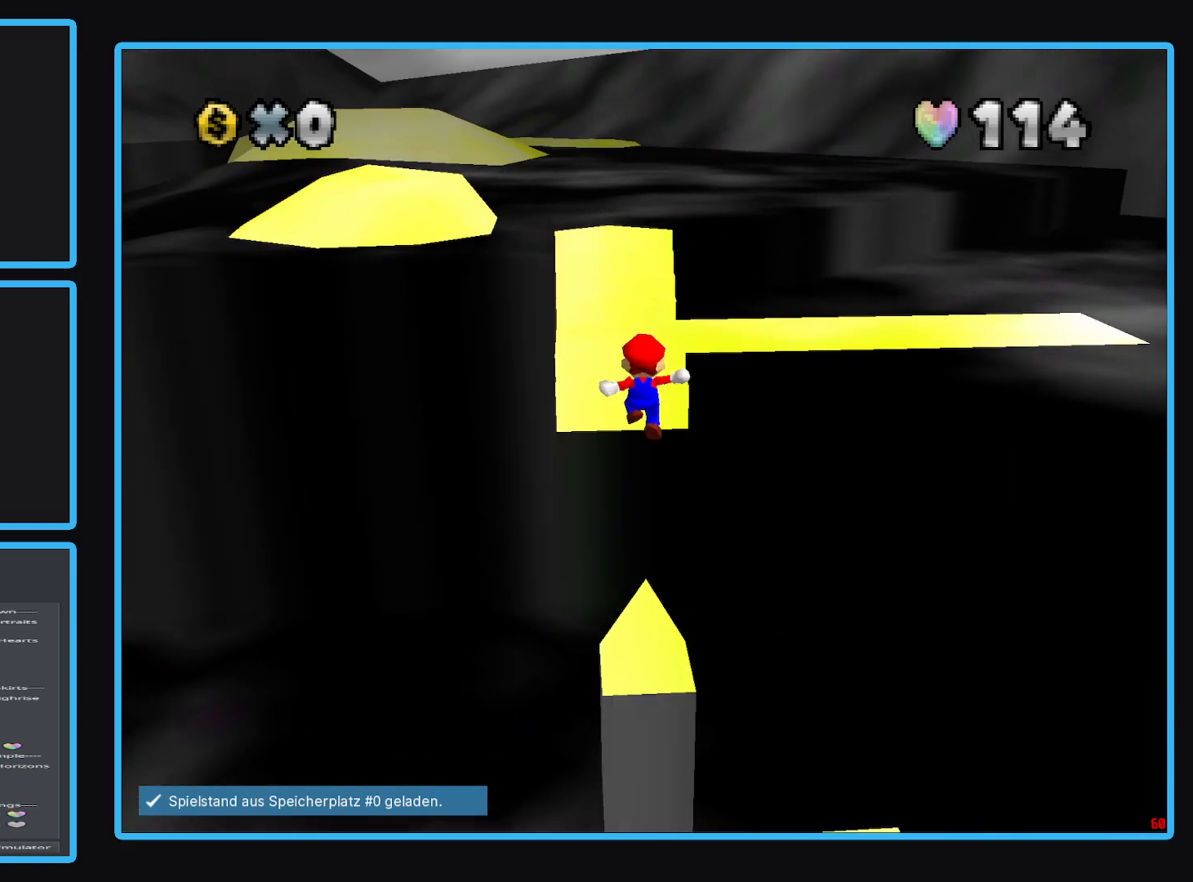
{"buttons": [], "left_stick": "up", "right_stick": "center", "events": [[100, "left_stick", "up-right"], [217, "left_stick", "up"], [317, "A", "down"], [483, "A", "up"]]}
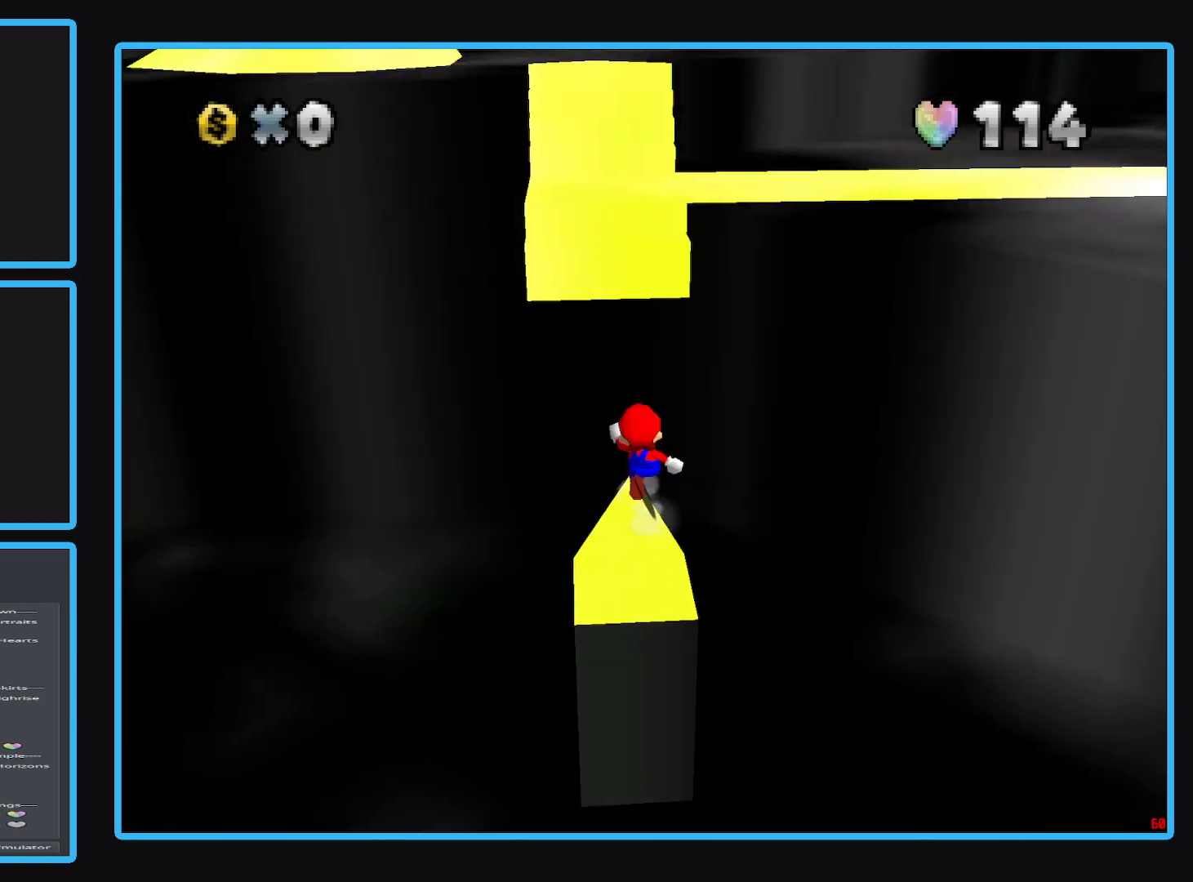
{"buttons": ["A"], "left_stick": "up", "right_stick": "center", "events": [[67, "A", "down"]]}
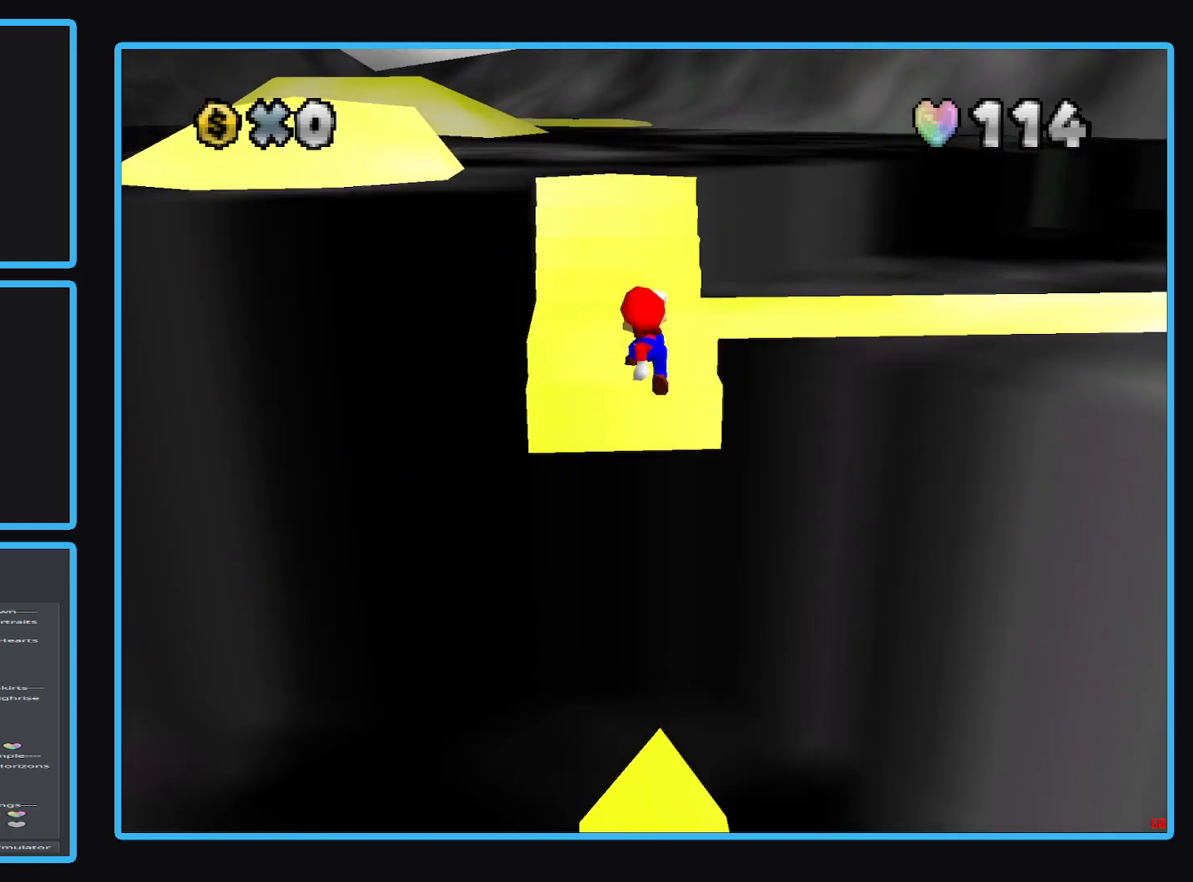
{"buttons": [], "left_stick": "up", "right_stick": "center", "events": [[350, "A", "up"]]}
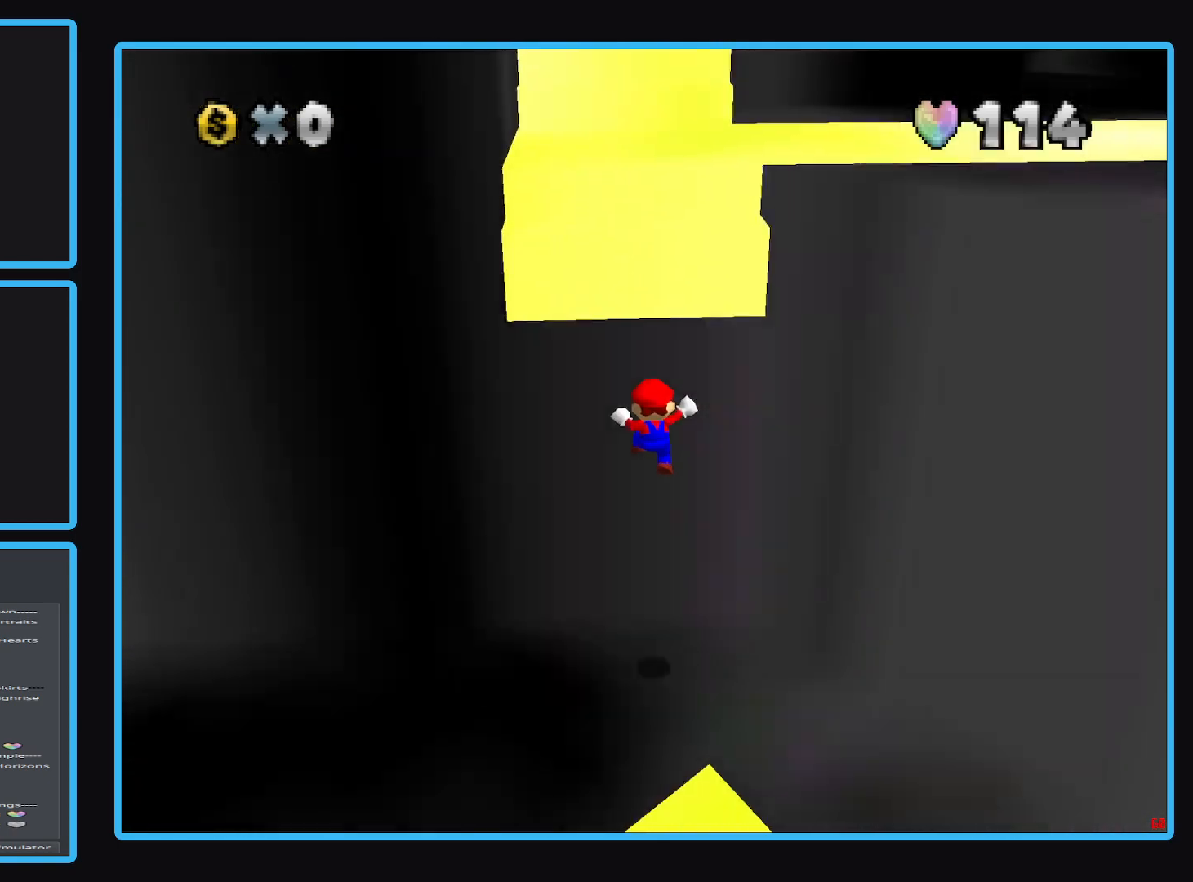
{"buttons": ["A"], "left_stick": "up", "right_stick": "center", "events": [[17, "A", "down"]]}
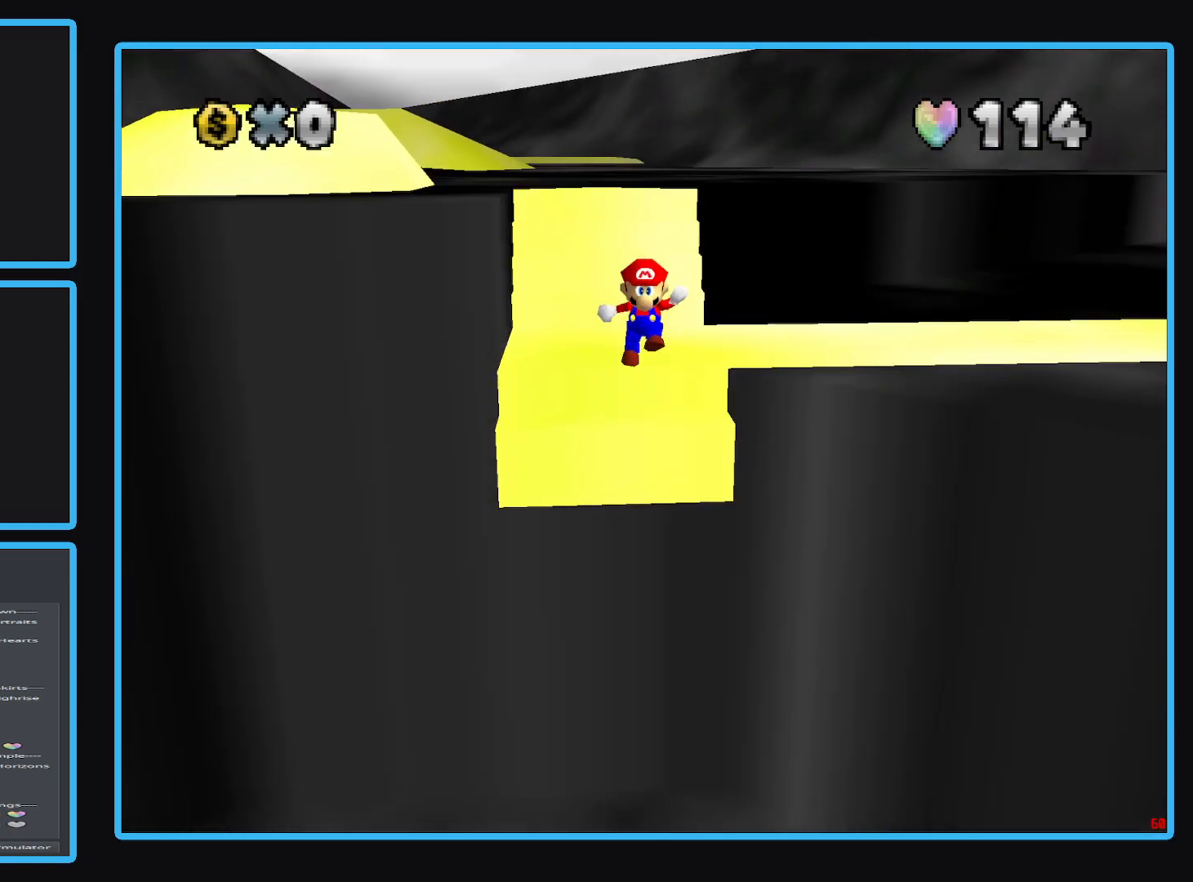
{"buttons": [], "left_stick": "up", "right_stick": "center", "events": [[500, "A", "up"]]}
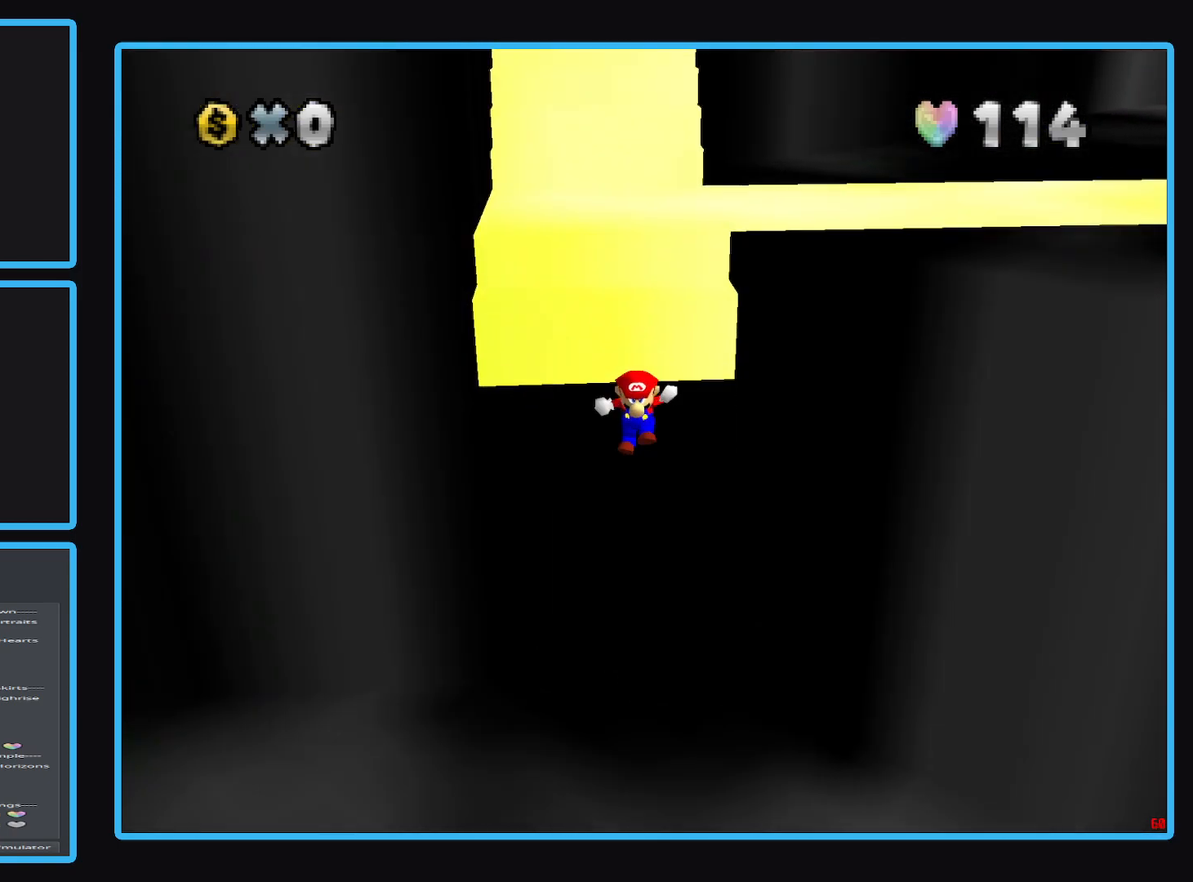
{"buttons": [], "left_stick": "center", "right_stick": "center", "events": [[133, "A", "down"], [333, "A", "up"], [483, "left_stick", "center"]]}
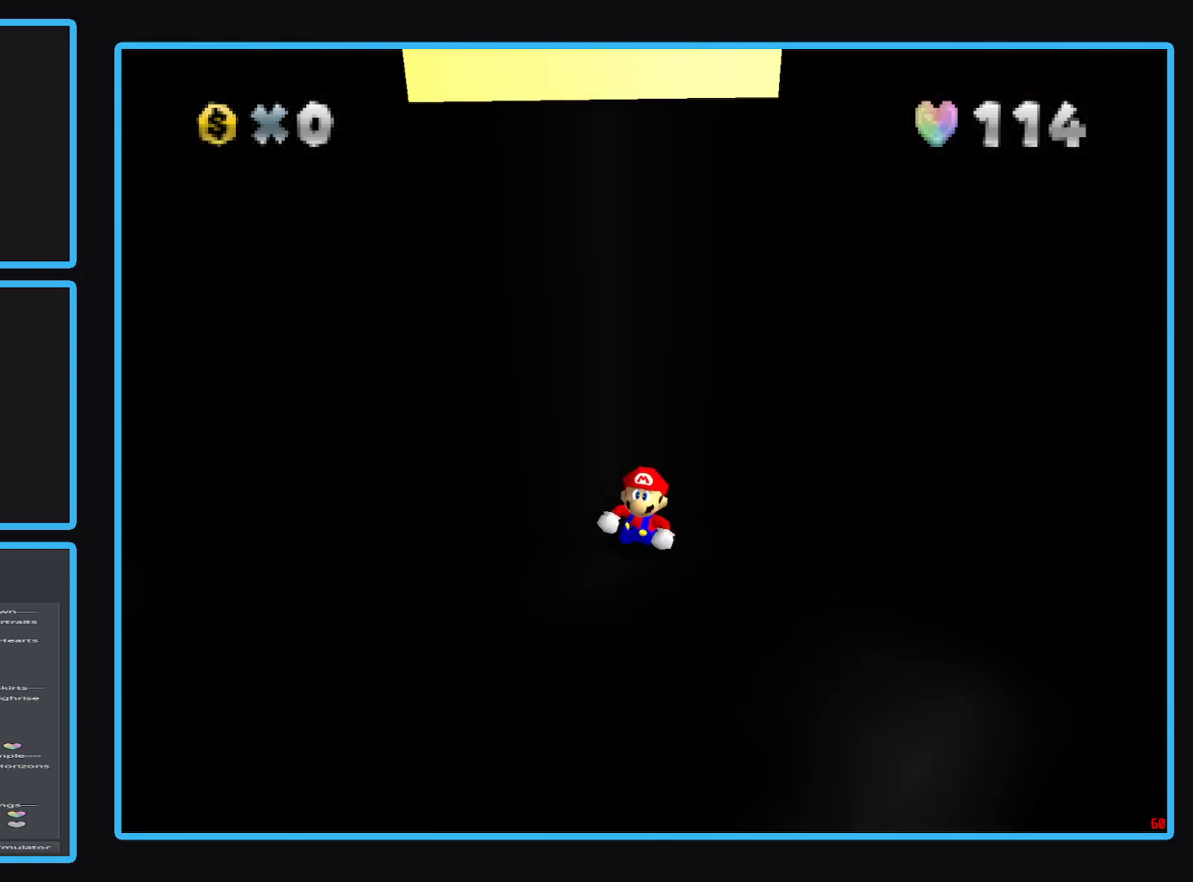
{"buttons": [], "left_stick": "center", "right_stick": "center", "events": []}
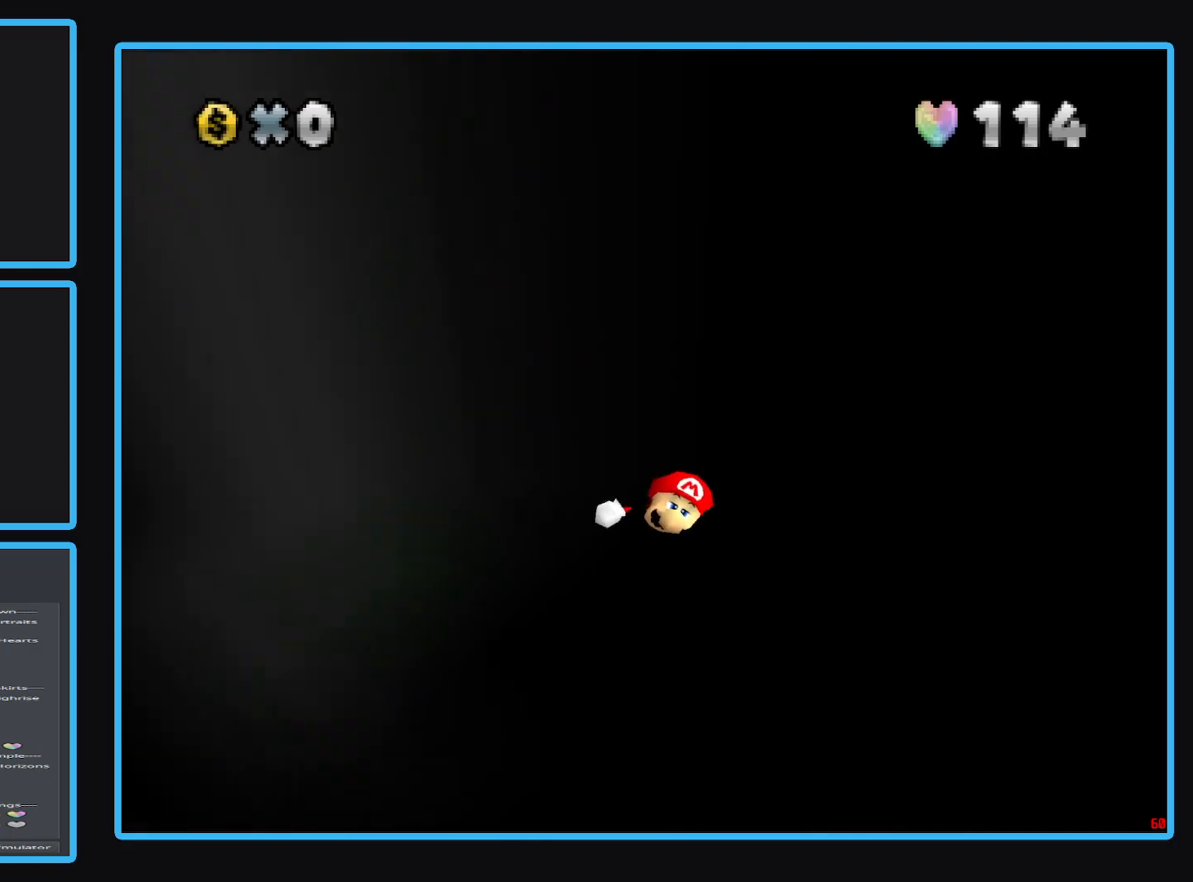
{"buttons": [], "left_stick": "center", "right_stick": "center", "events": []}
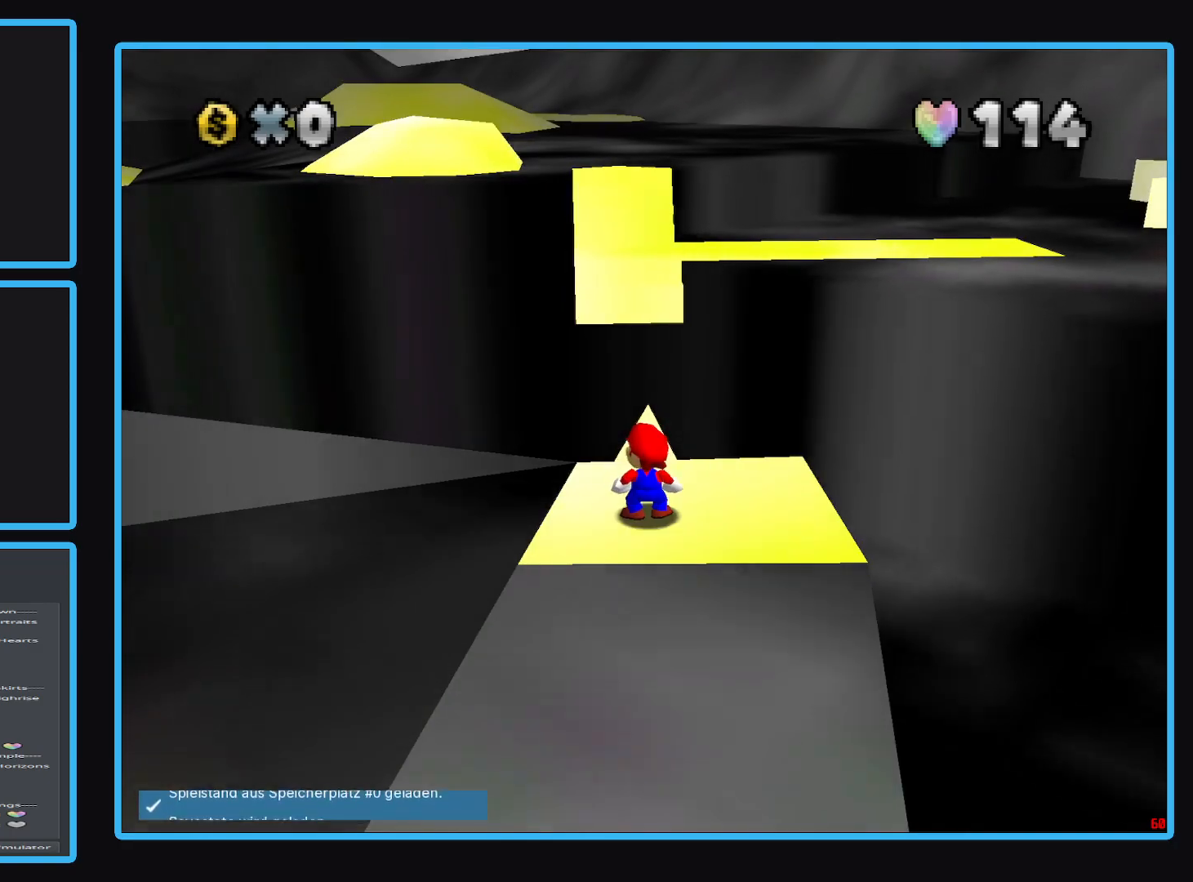
{"buttons": ["A"], "left_stick": "center", "right_stick": "center", "events": [[300, "A", "down"]]}
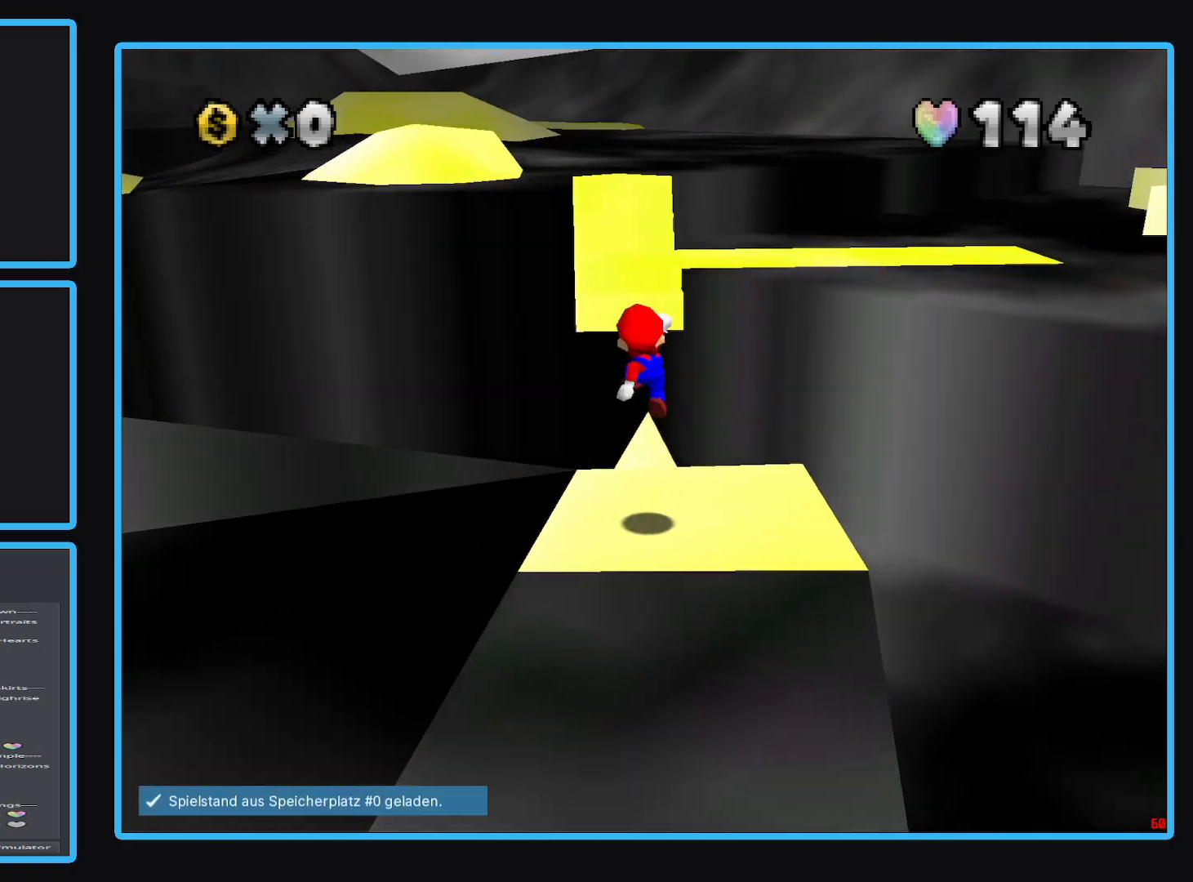
{"buttons": [], "left_stick": "center", "right_stick": "center", "events": [[33, "A", "up"], [50, "left_stick", "down"], [250, "left_stick", "center"]]}
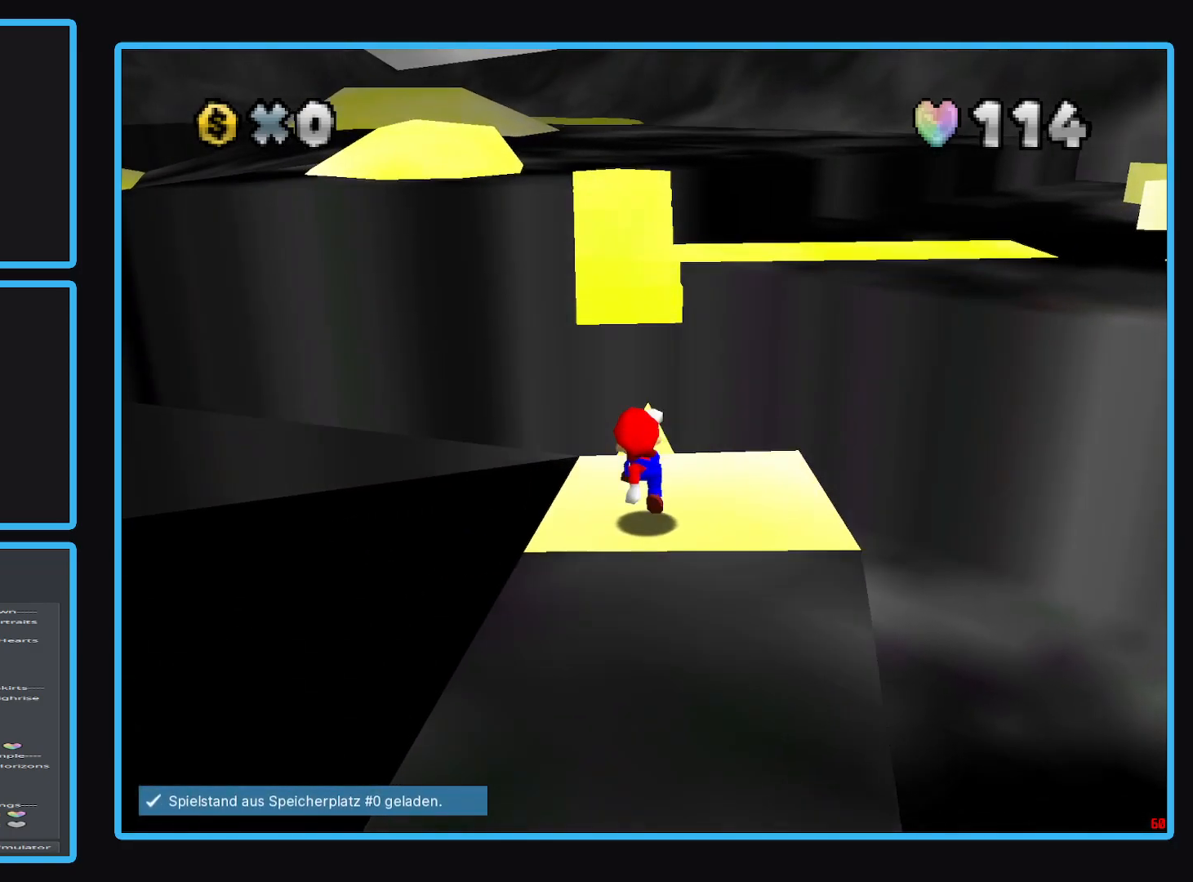
{"buttons": ["A"], "left_stick": "up", "right_stick": "center", "events": [[483, "left_stick", "up"], [500, "A", "down"]]}
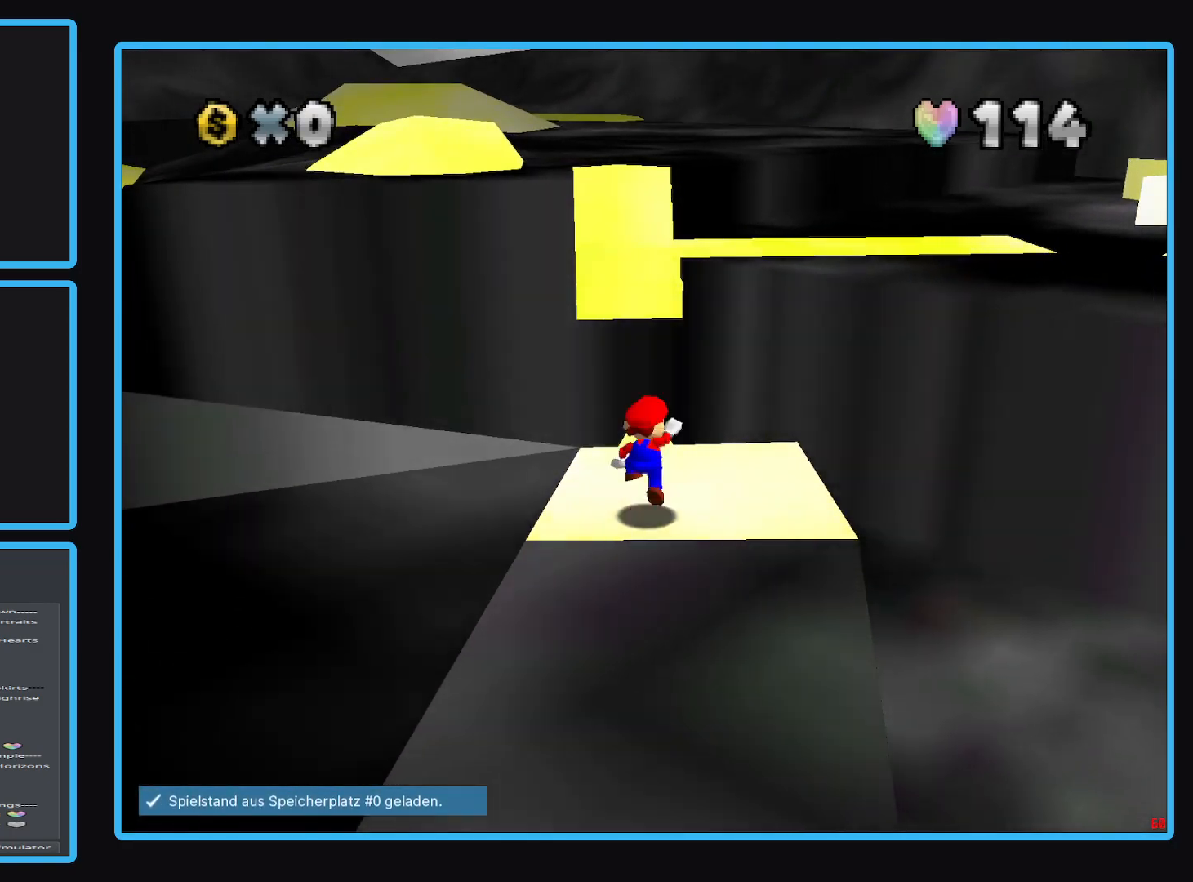
{"buttons": [], "left_stick": "up", "right_stick": "center", "events": [[133, "A", "up"]]}